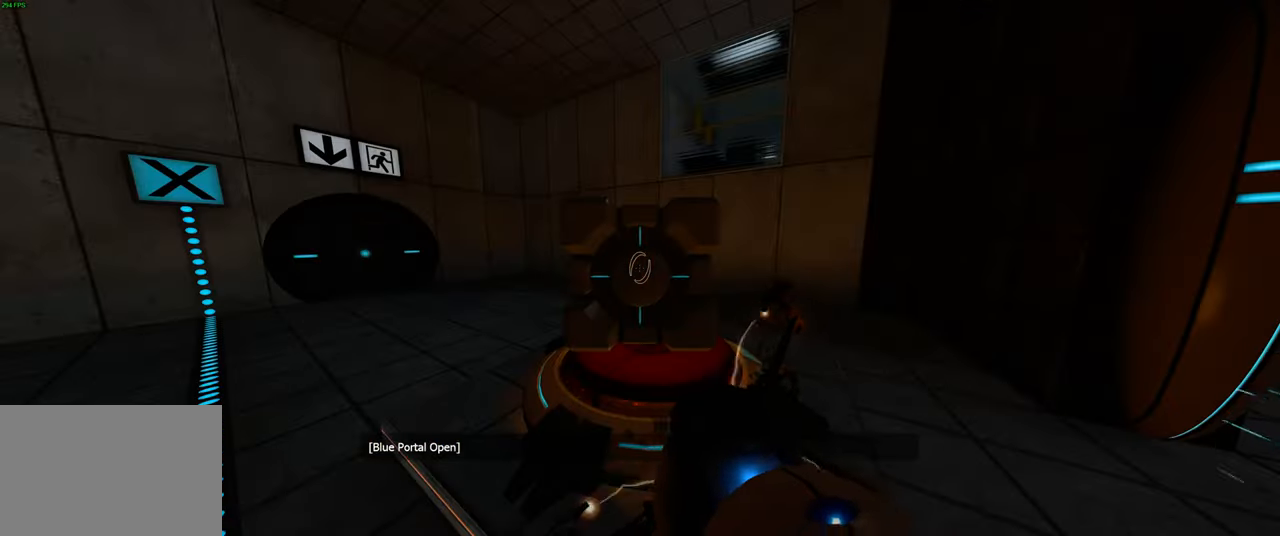
Gameplay with keyboard and mouse; each line is a JSON object with the keys and mouse buttons held at the frame after it. "events" lists presses ("down") and releases ("up") of "a", "ctrl", "d", "e", "q", "s", "shift", "space", "w", "mouse_left", "mouse_wheel", "mouse_right", "mouse_mb4" and "mouse_mb5" between this image and that frame as [ms after this image, input, new state], when the widget could be followed in between. "mouse_left", "mouse_wheel", "mouse_right", "mouse_mb4", "mouse_mb5" = the "left", "wheel", "right", "mb4", "mb5" buttons of the "mouse" list. No other keys are recorded. "wheel" means that the mouse wheel is clicked or scrolled. Not read: mouse_move.
{"keys": [], "mouse": ["right"], "events": [[117, "w", "up"], [450, "mouse_right", "down"]]}
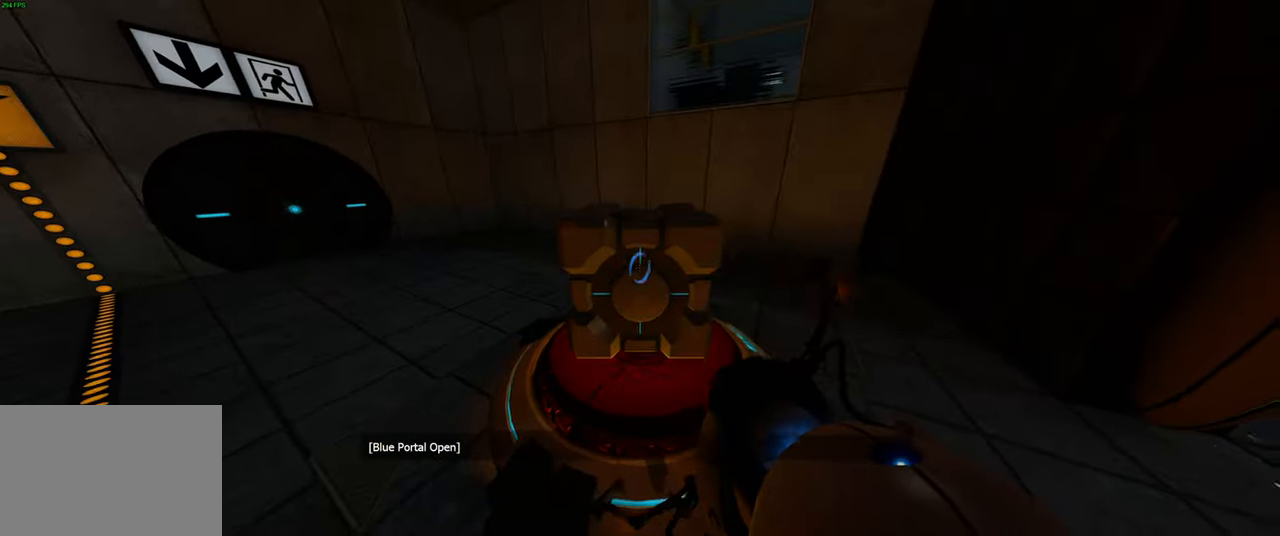
{"keys": ["w"], "mouse": []}
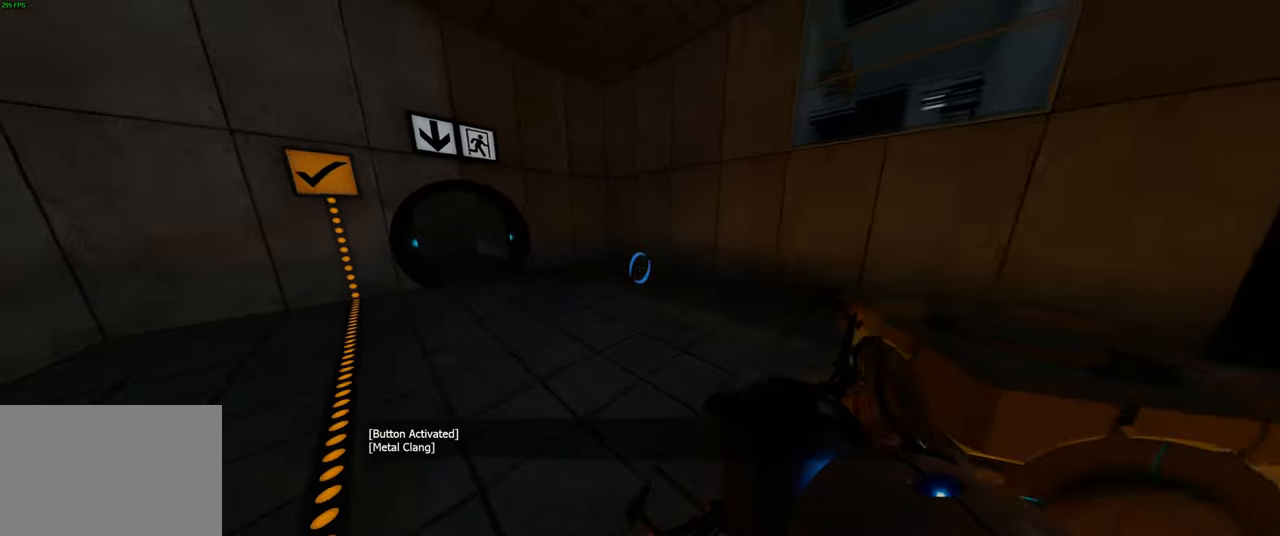
{"keys": ["w"], "mouse": [], "events": []}
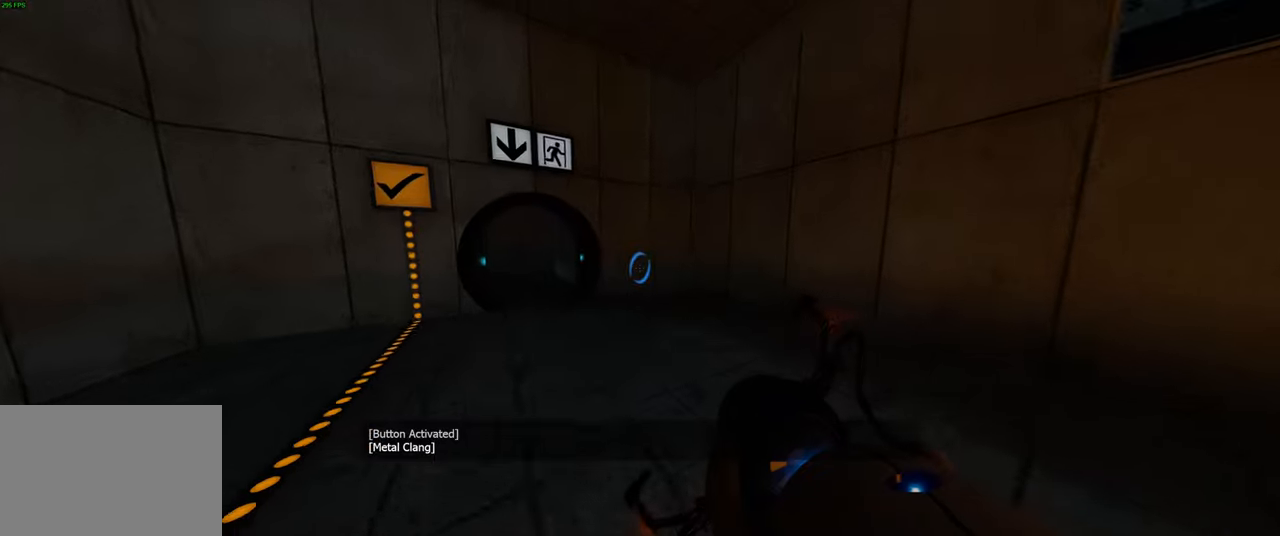
{"keys": ["w"], "mouse": [], "events": []}
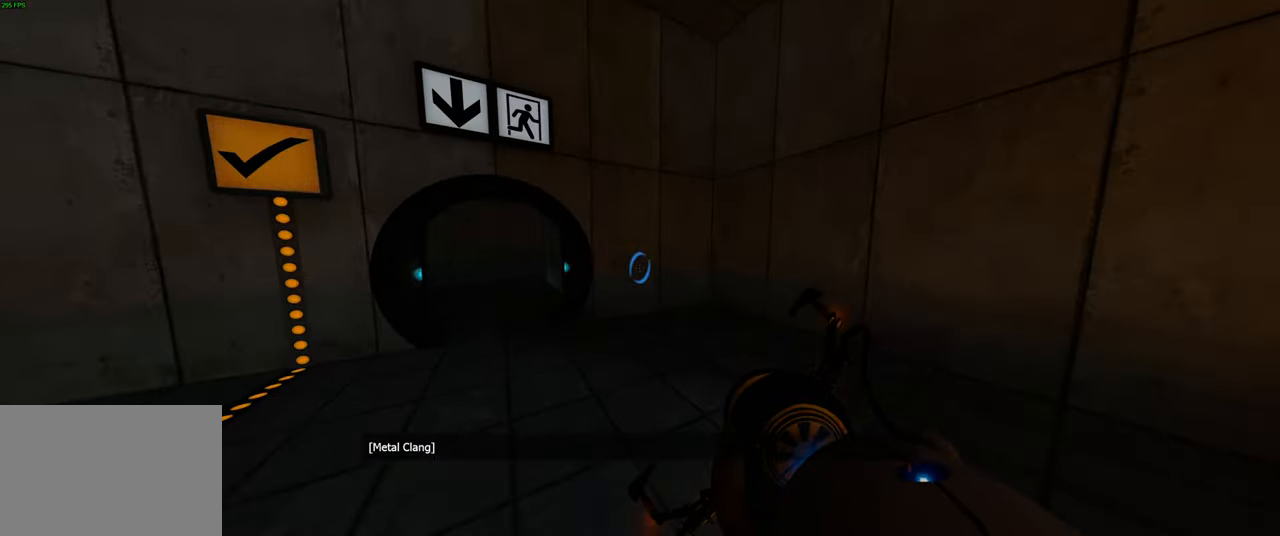
{"keys": ["w"], "mouse": [], "events": [[200, "d", "down"], [334, "d", "up"]]}
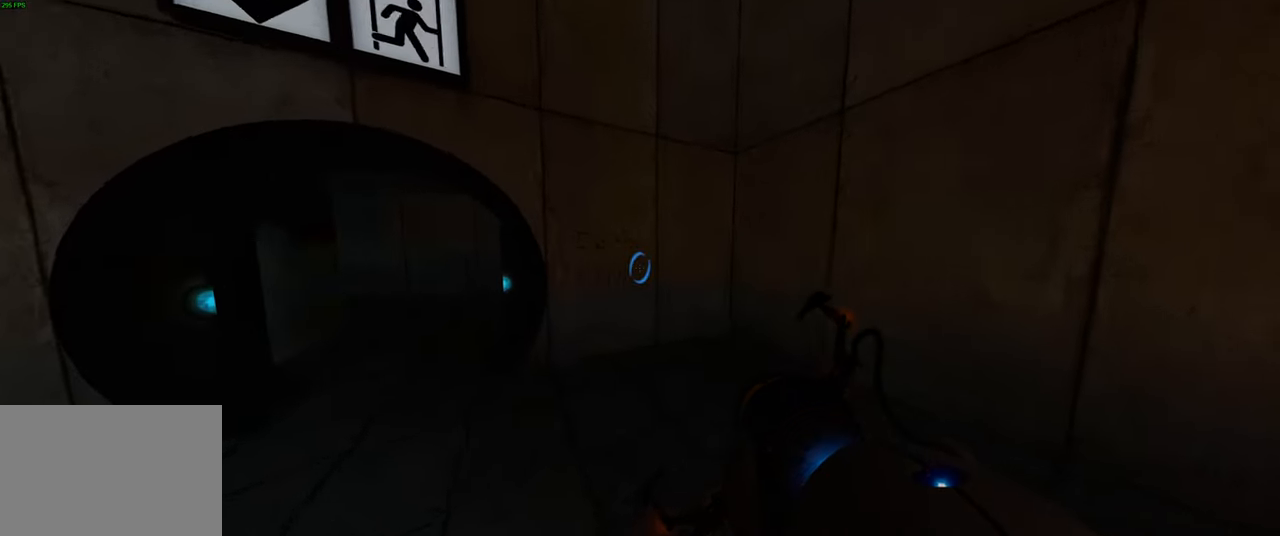
{"keys": [], "mouse": [], "events": [[367, "w", "up"]]}
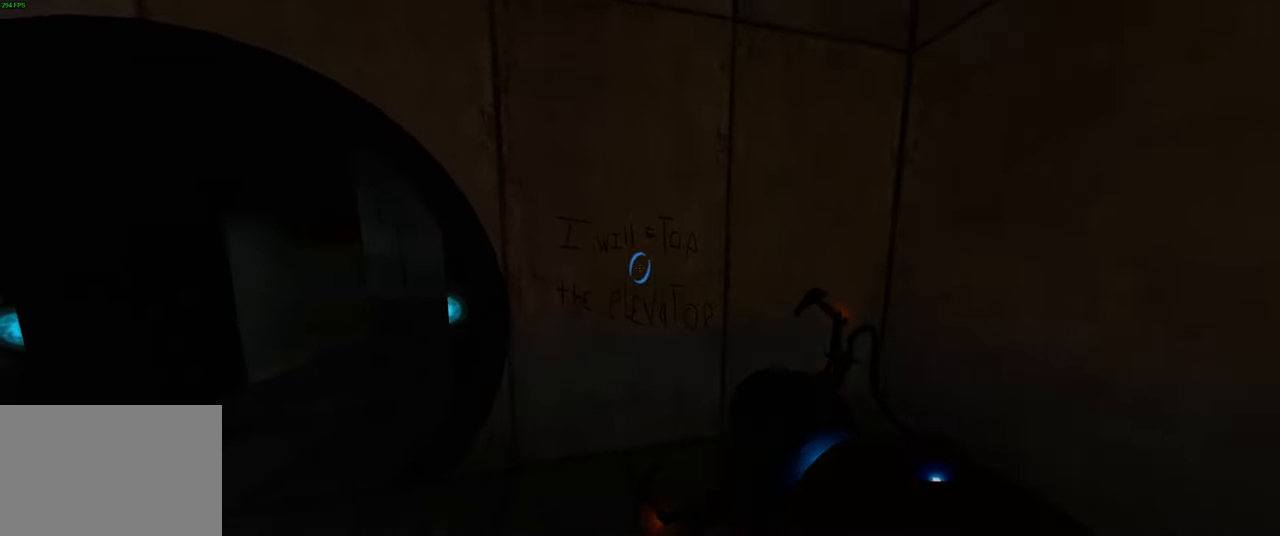
{"keys": [], "mouse": [], "events": []}
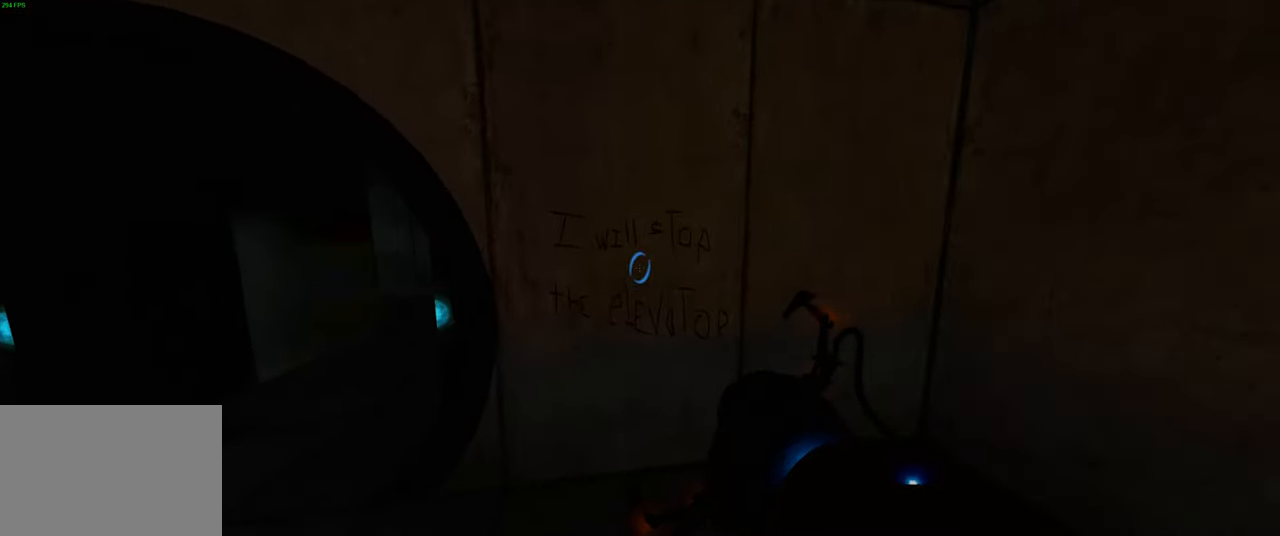
{"keys": [], "mouse": [], "events": []}
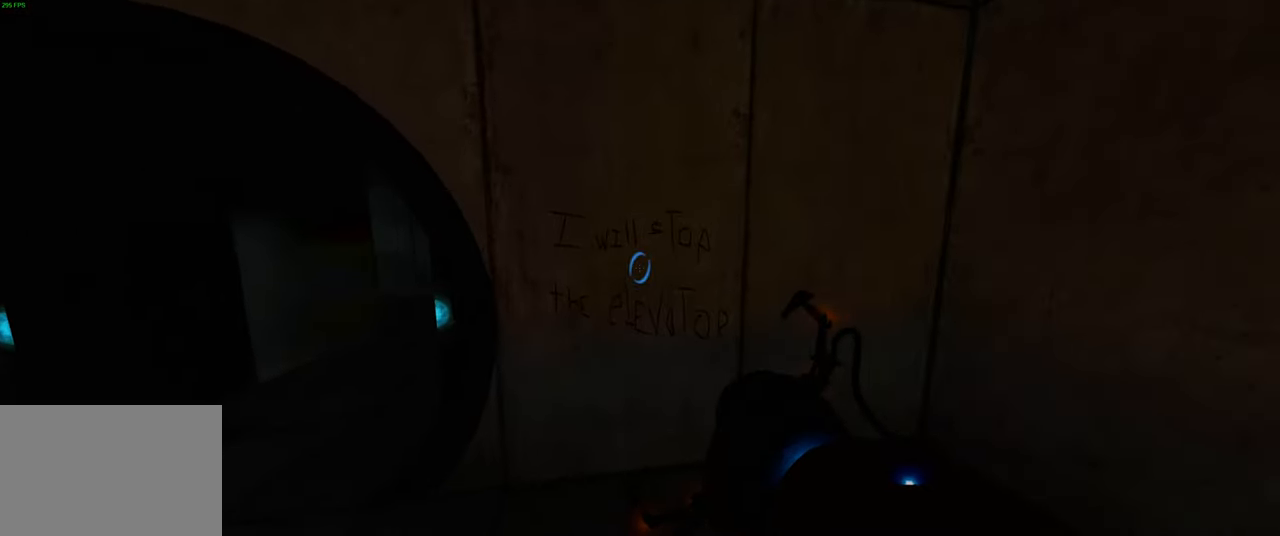
{"keys": ["a"], "mouse": [], "events": [[434, "a", "down"]]}
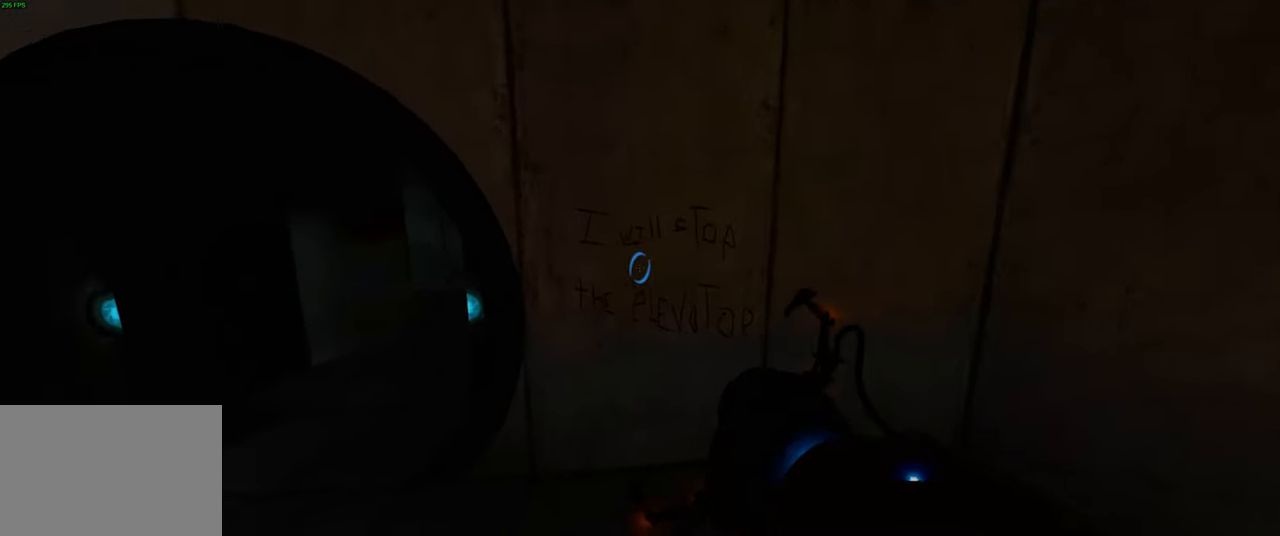
{"keys": ["w"], "mouse": [], "events": [[284, "w", "down"], [334, "a", "up"]]}
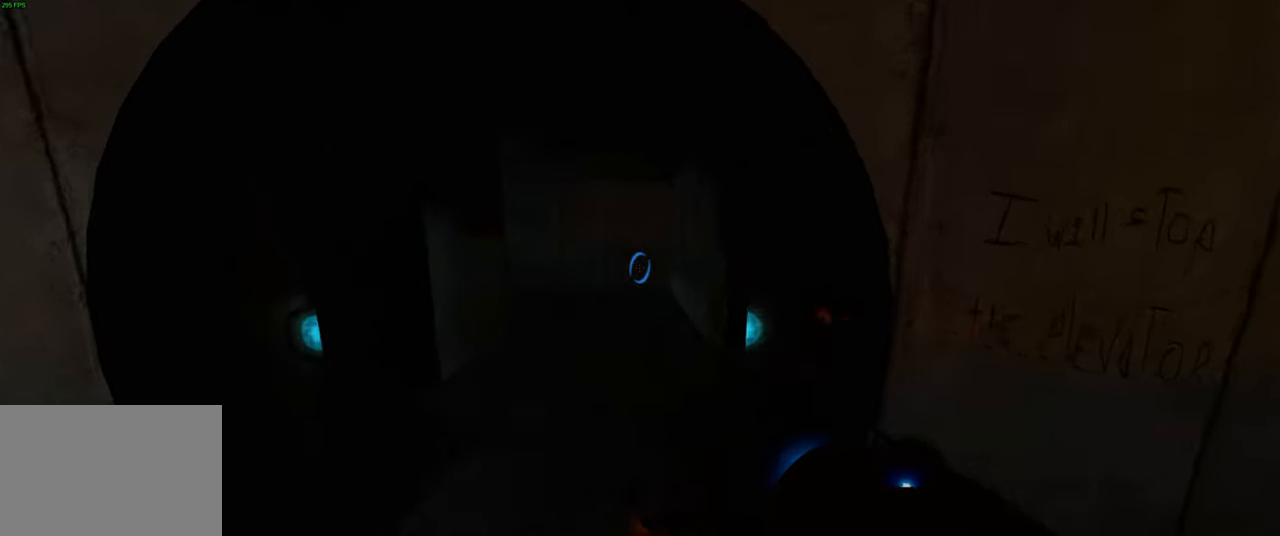
{"keys": ["w"], "mouse": [], "events": []}
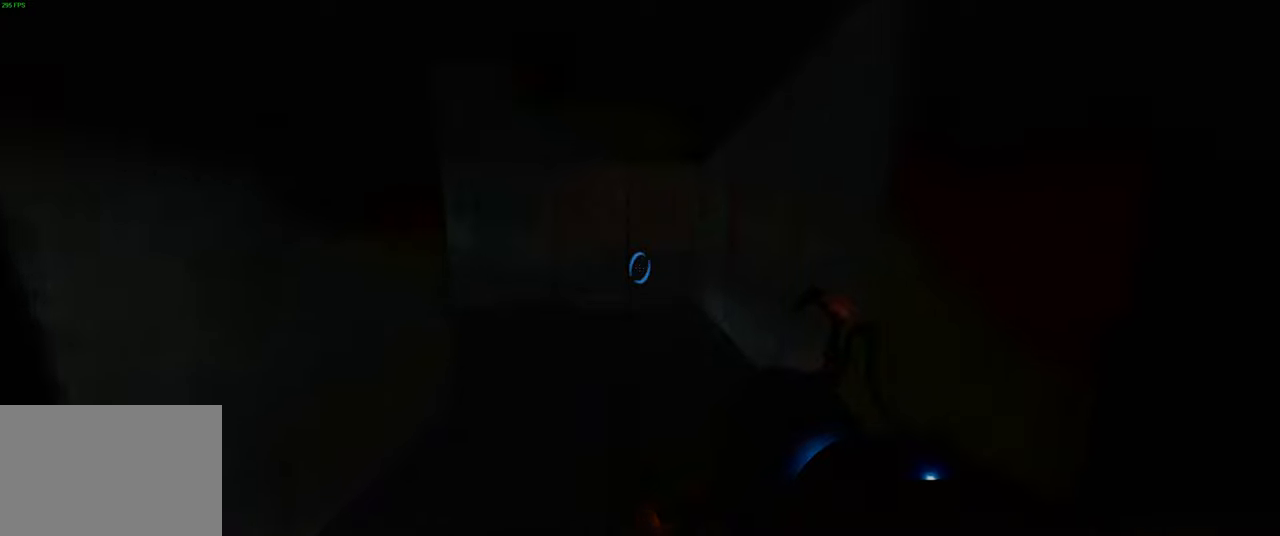
{"keys": ["w"], "mouse": [], "events": []}
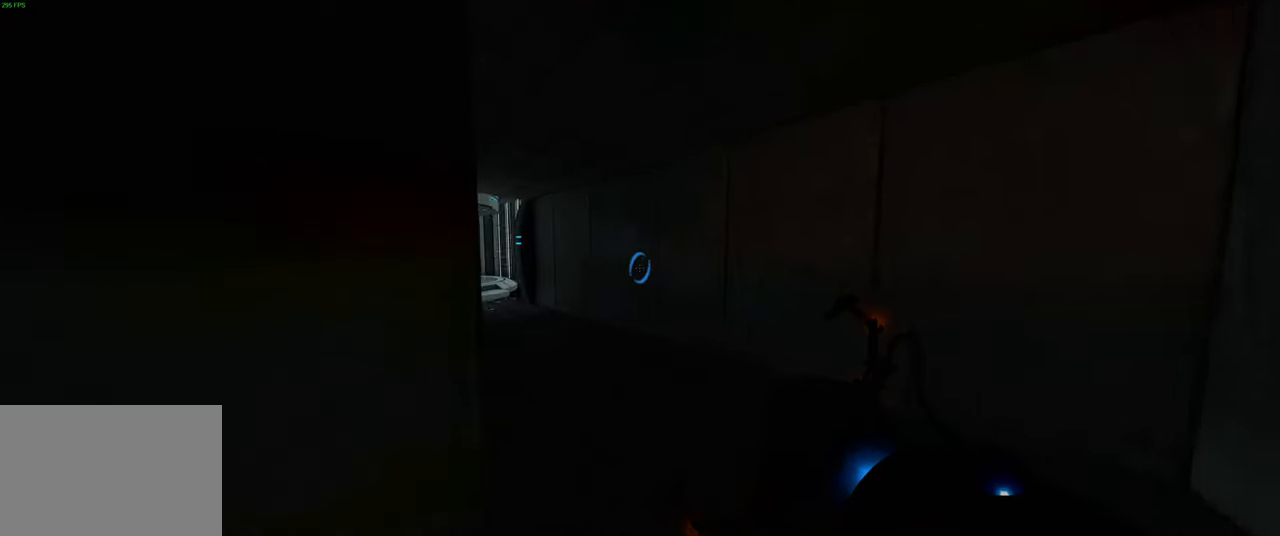
{"keys": ["w"], "mouse": [], "events": []}
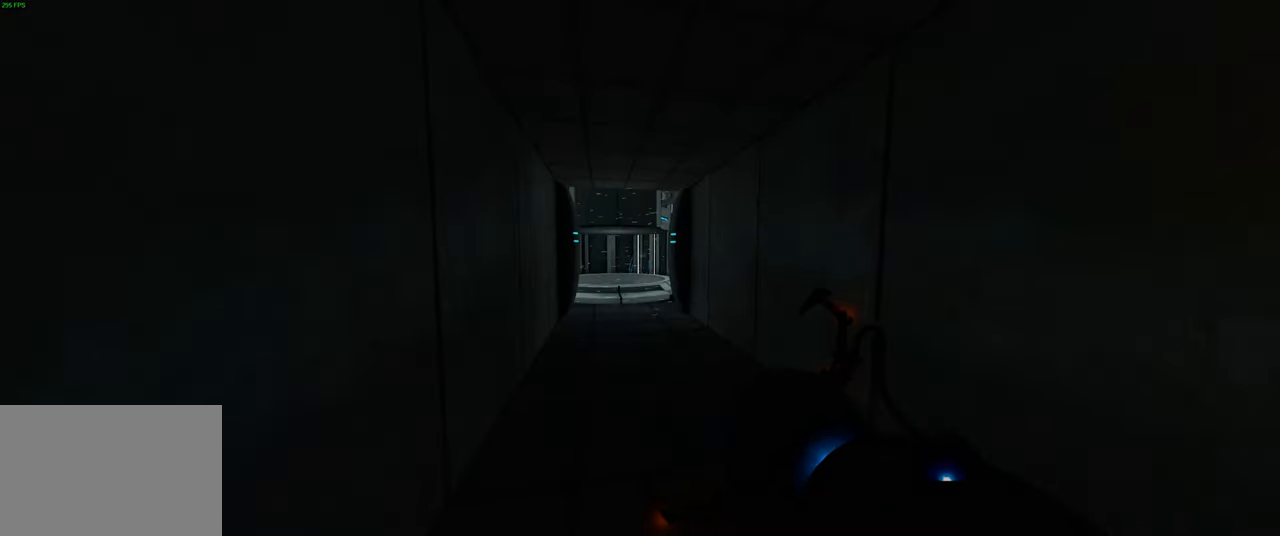
{"keys": ["w"], "mouse": [], "events": []}
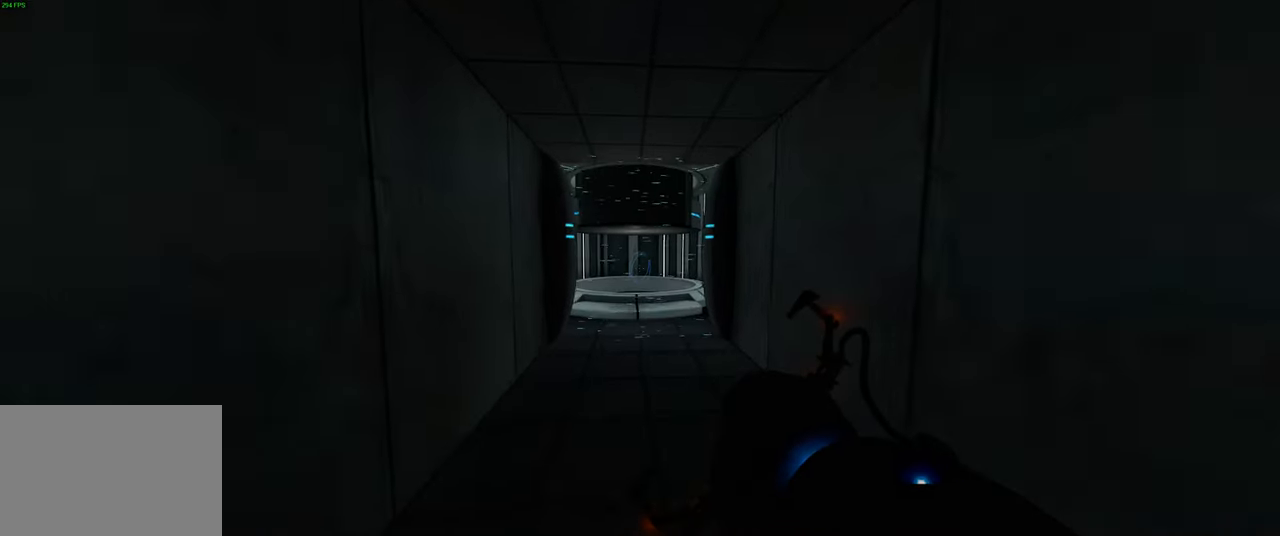
{"keys": ["w"], "mouse": [], "events": []}
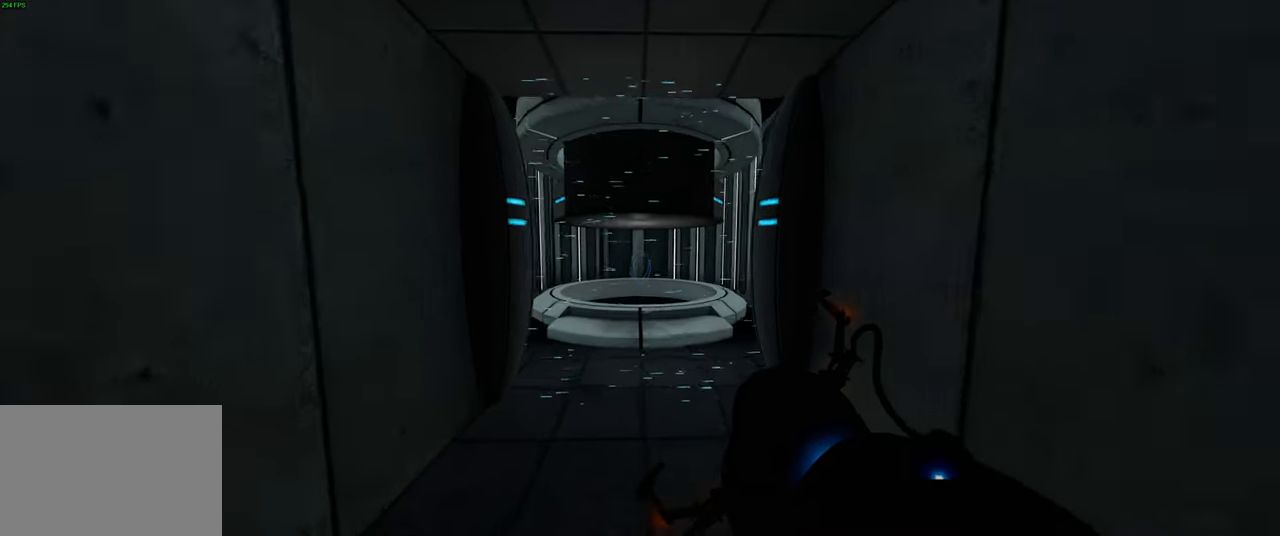
{"keys": [], "mouse": [], "events": [[100, "w", "up"]]}
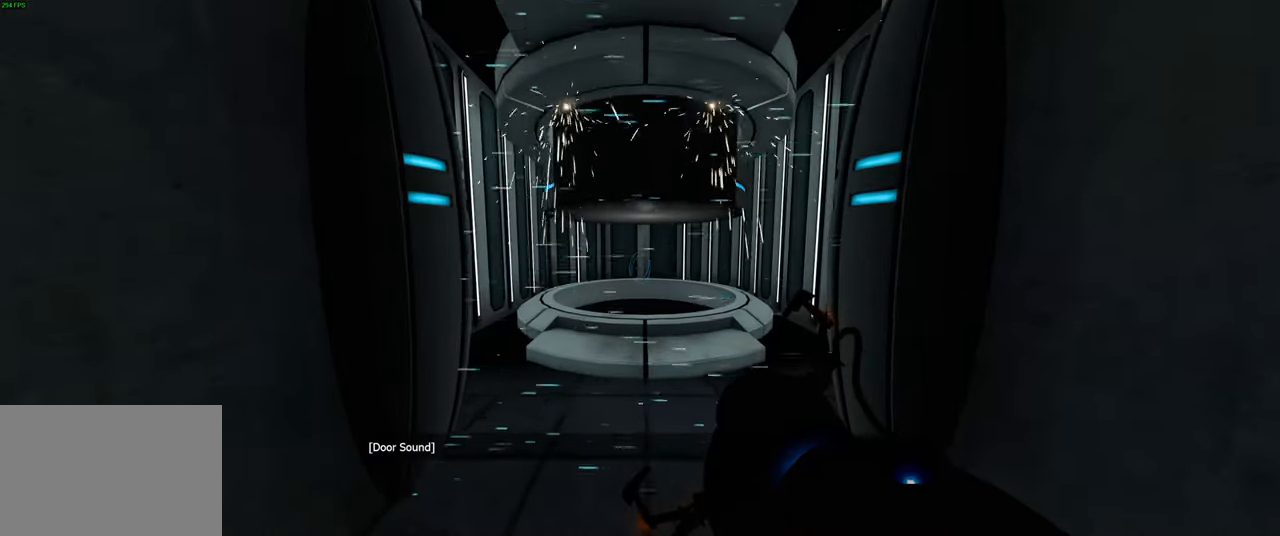
{"keys": [], "mouse": [], "events": []}
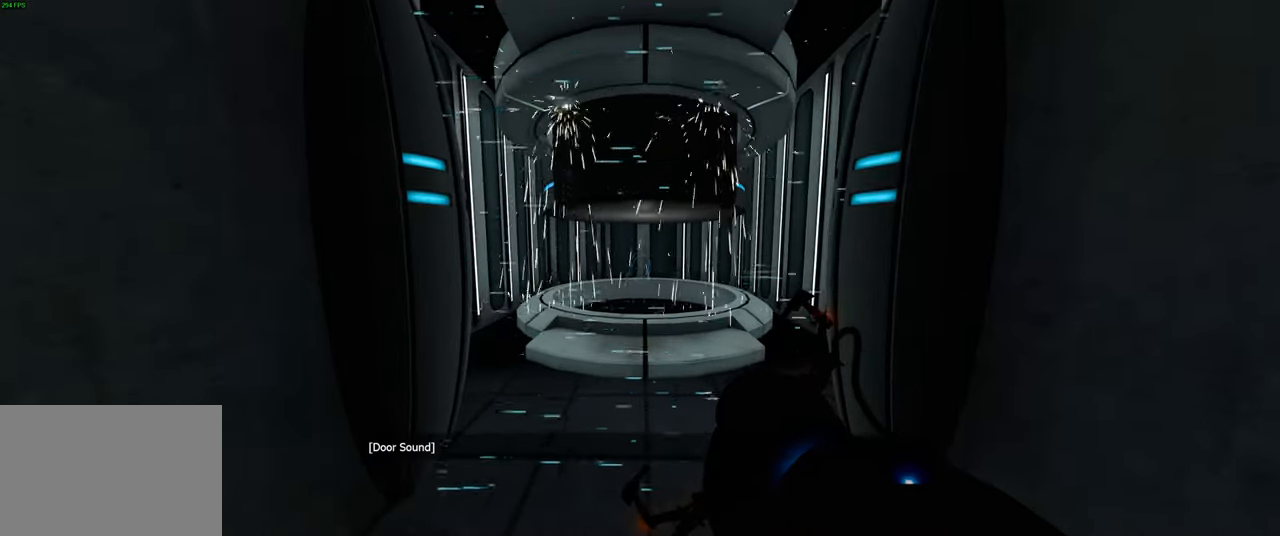
{"keys": ["w"], "mouse": [], "events": [[200, "w", "down"]]}
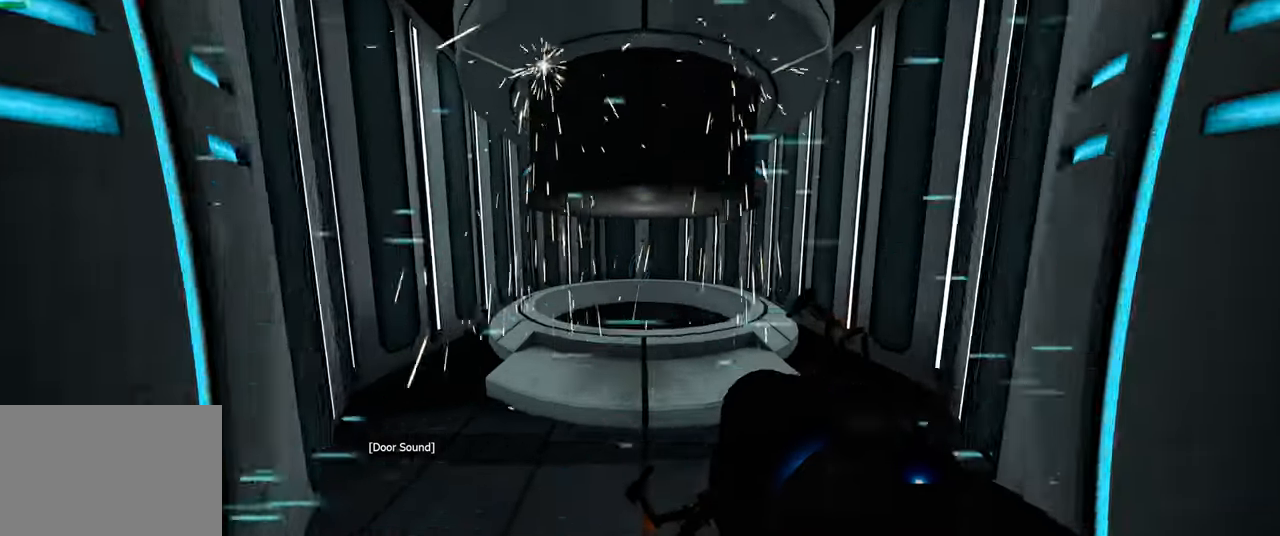
{"keys": [], "mouse": [], "events": [[116, "w", "up"]]}
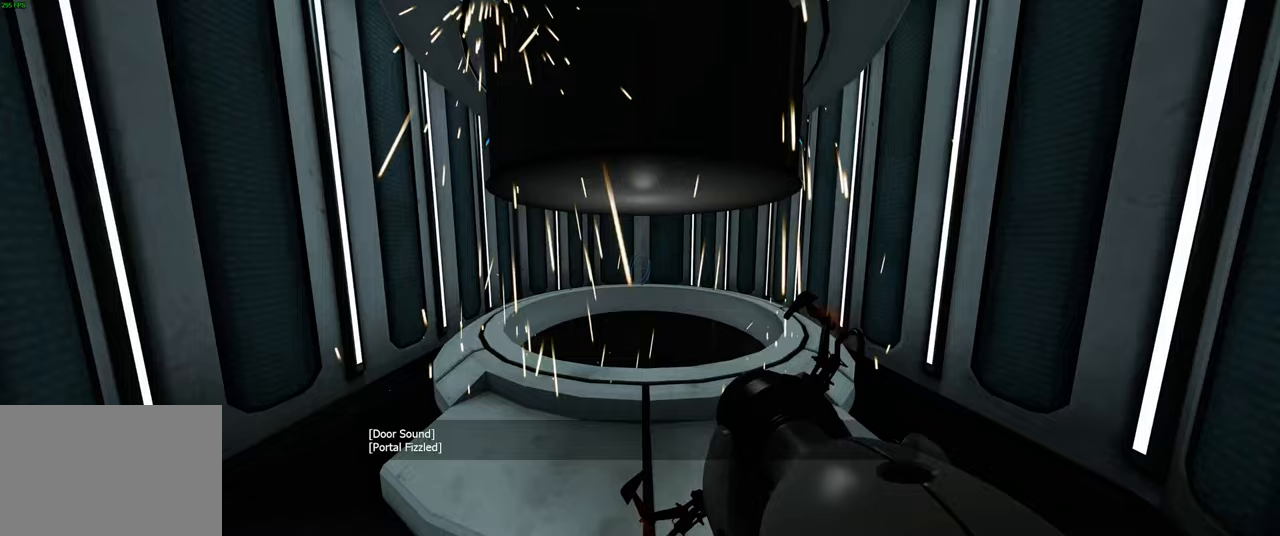
{"keys": ["w"], "mouse": [], "events": [[433, "w", "down"]]}
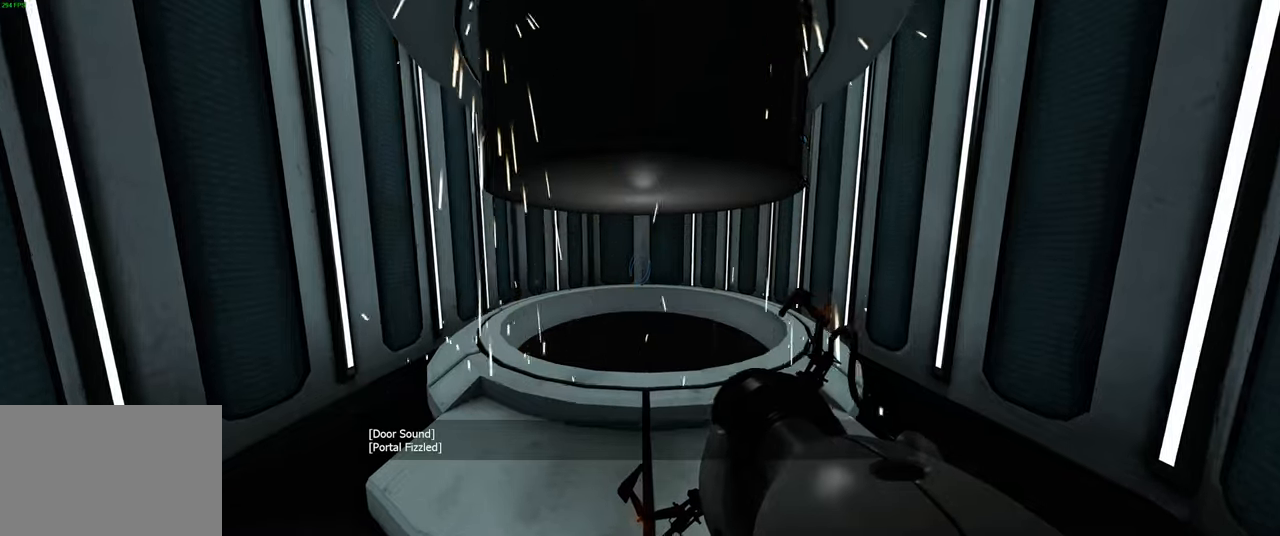
{"keys": ["w"], "mouse": [], "events": [[50, "w", "up"], [400, "w", "down"]]}